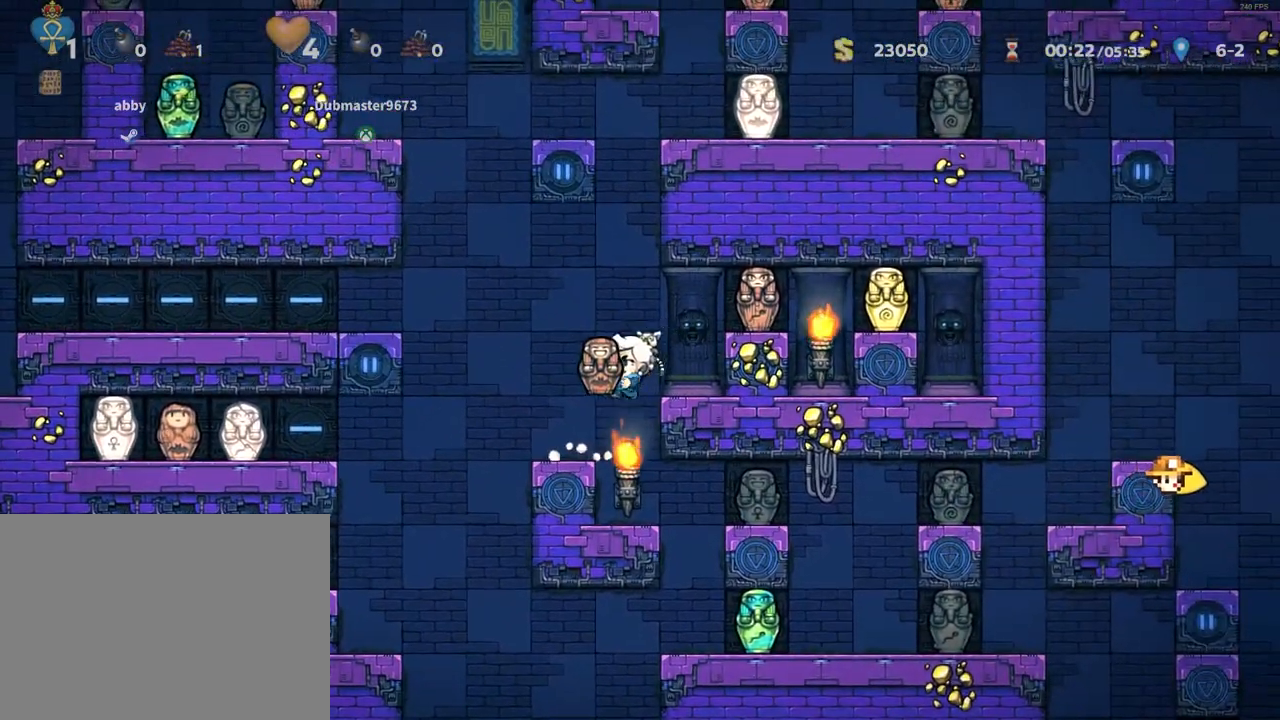
Gameplay with keyboard; each line is a JSON object with the keys held at the frame after it. "events" lists presses ("down") and releases ("up") of "a", "down", "escape", "left", "right", "run", "s", "space", "up", "x" and "z" between this image and that frame as [ms after this image, input, new state], when the widget could be followed in between. No other keys are recorded. Mouse input is not recorded. Key names are as the overlay labels them; some are game actions (e.g. jump) rather than physical keys.
{"keys": ["right", "run"], "events": [[17, "left", "up"], [300, "right", "down"], [300, "run", "down"]]}
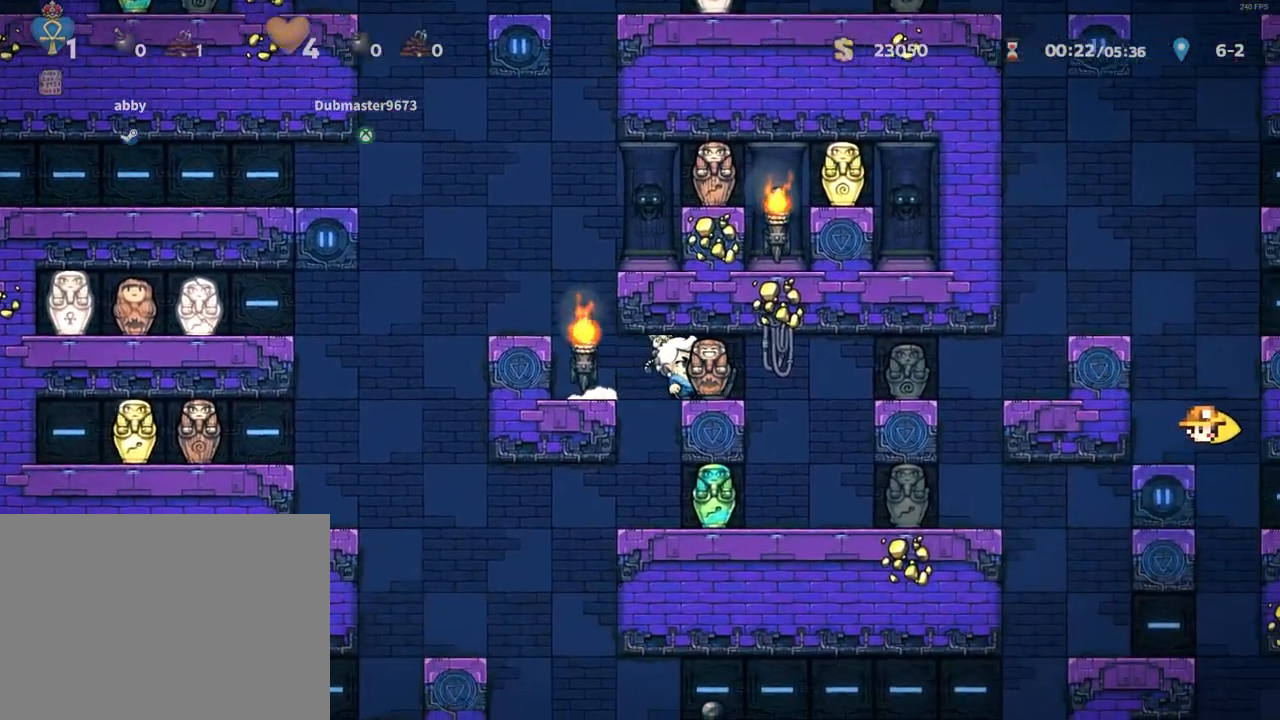
{"keys": [], "events": [[183, "z", "down"], [267, "z", "up"], [367, "run", "up"], [417, "right", "up"]]}
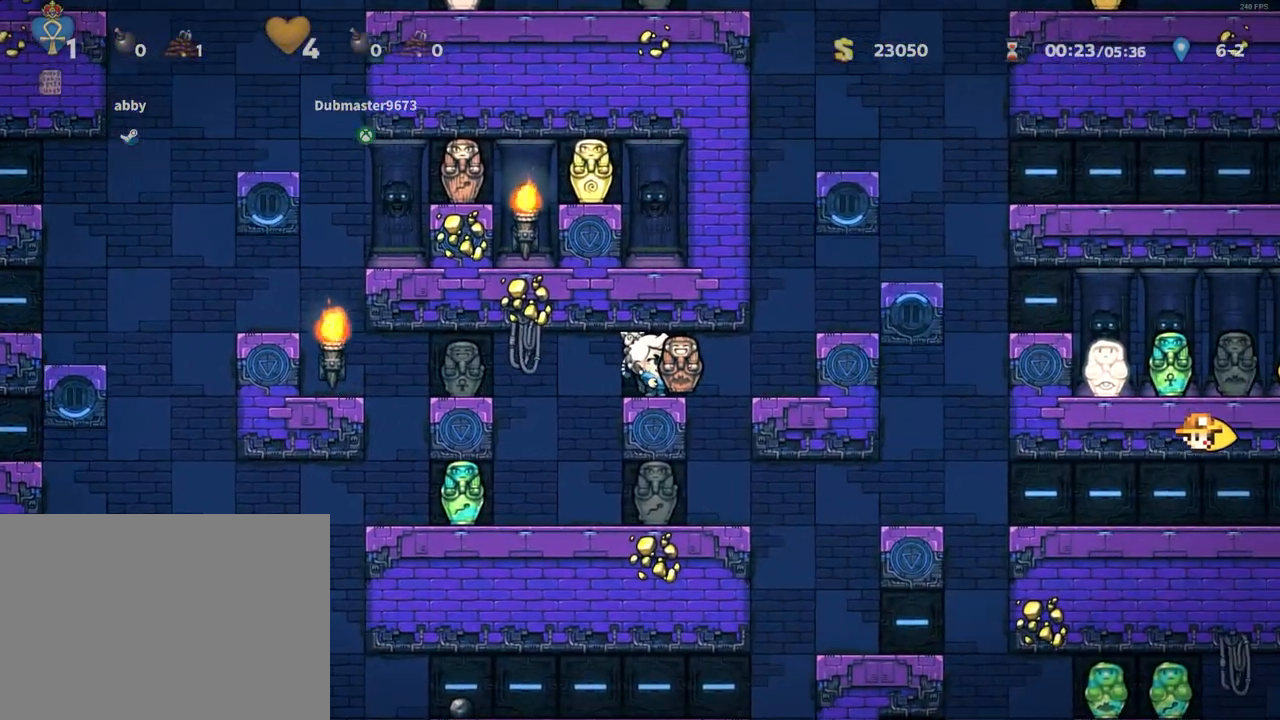
{"keys": ["right", "run", "z"], "events": [[200, "right", "down"], [200, "run", "down"], [283, "z", "down"], [383, "z", "up"], [467, "z", "down"]]}
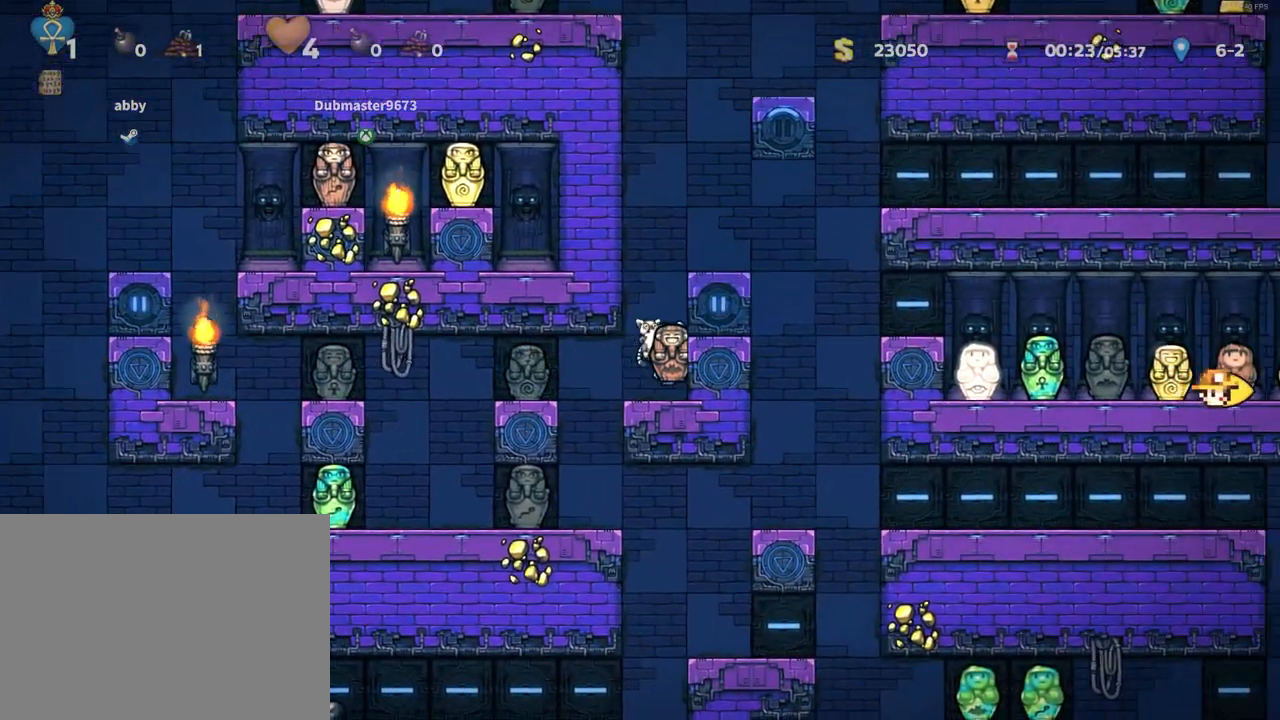
{"keys": ["right"], "events": [[167, "z", "up"], [300, "z", "down"], [400, "z", "up"], [450, "run", "up"]]}
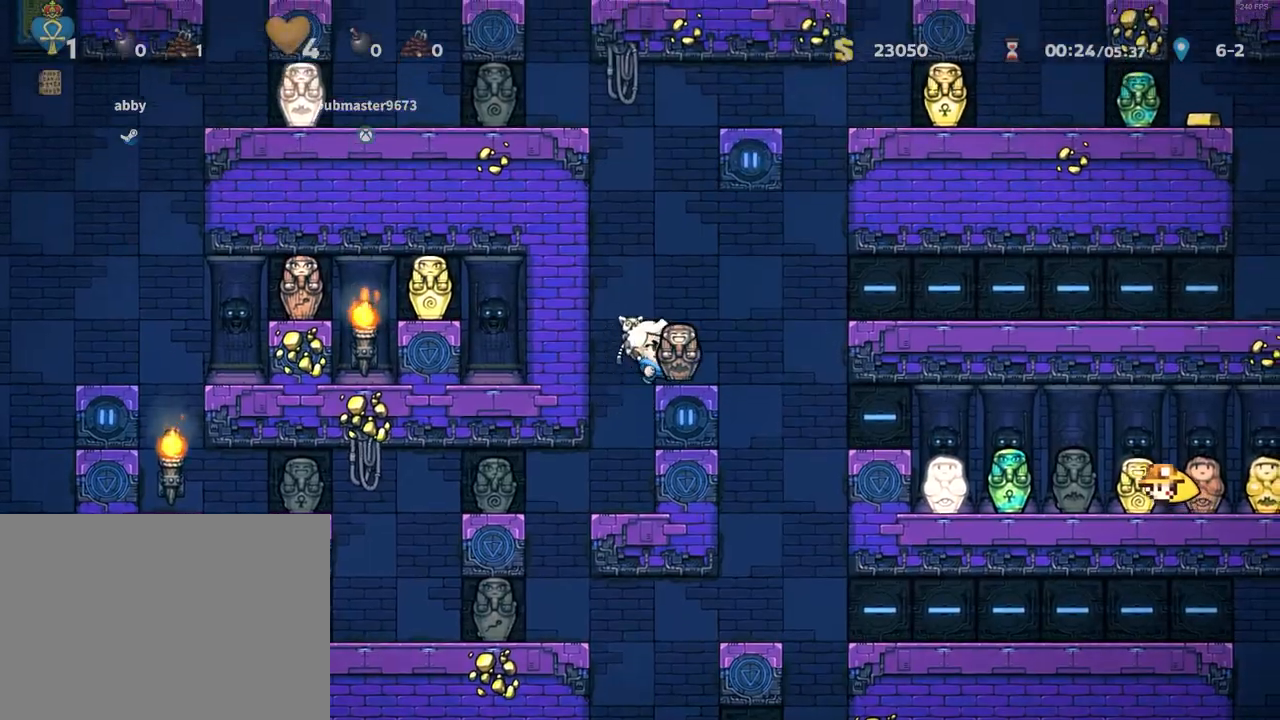
{"keys": [], "events": [[33, "right", "up"]]}
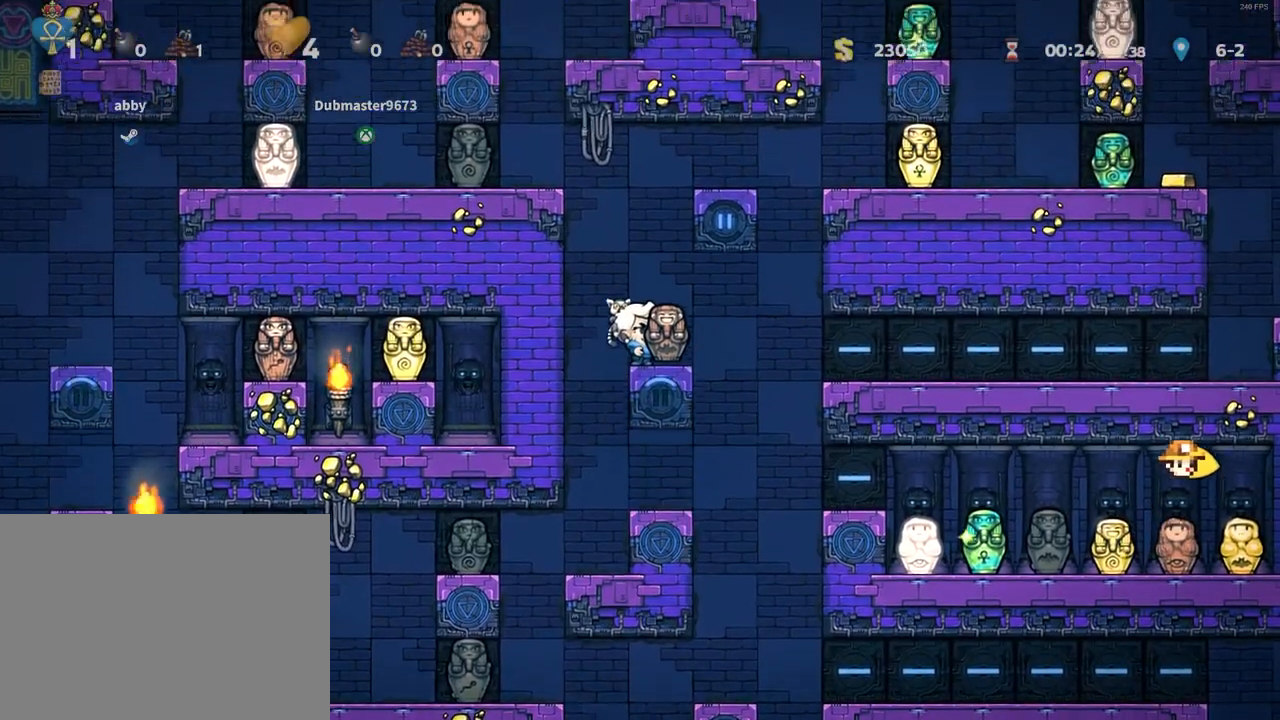
{"keys": ["right", "run"], "events": [[483, "right", "down"], [483, "run", "down"]]}
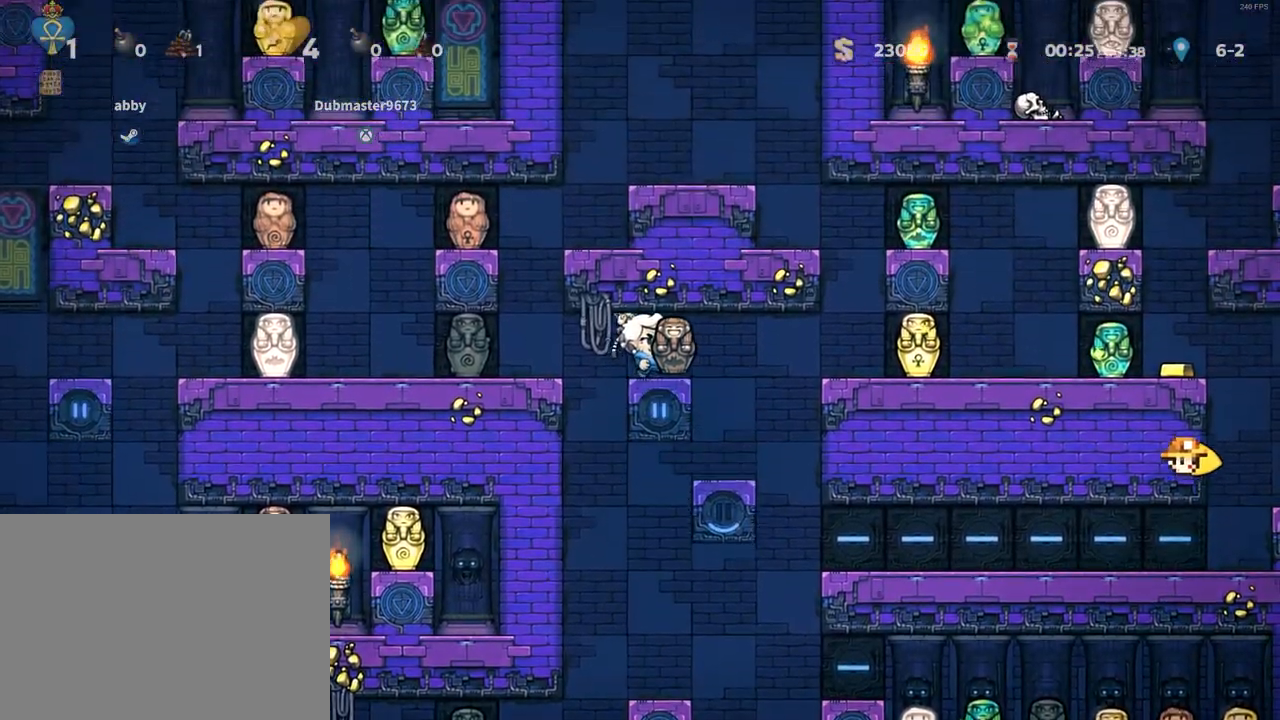
{"keys": ["right", "run"], "events": [[117, "z", "down"], [167, "z", "up"], [400, "z", "down"], [483, "z", "up"]]}
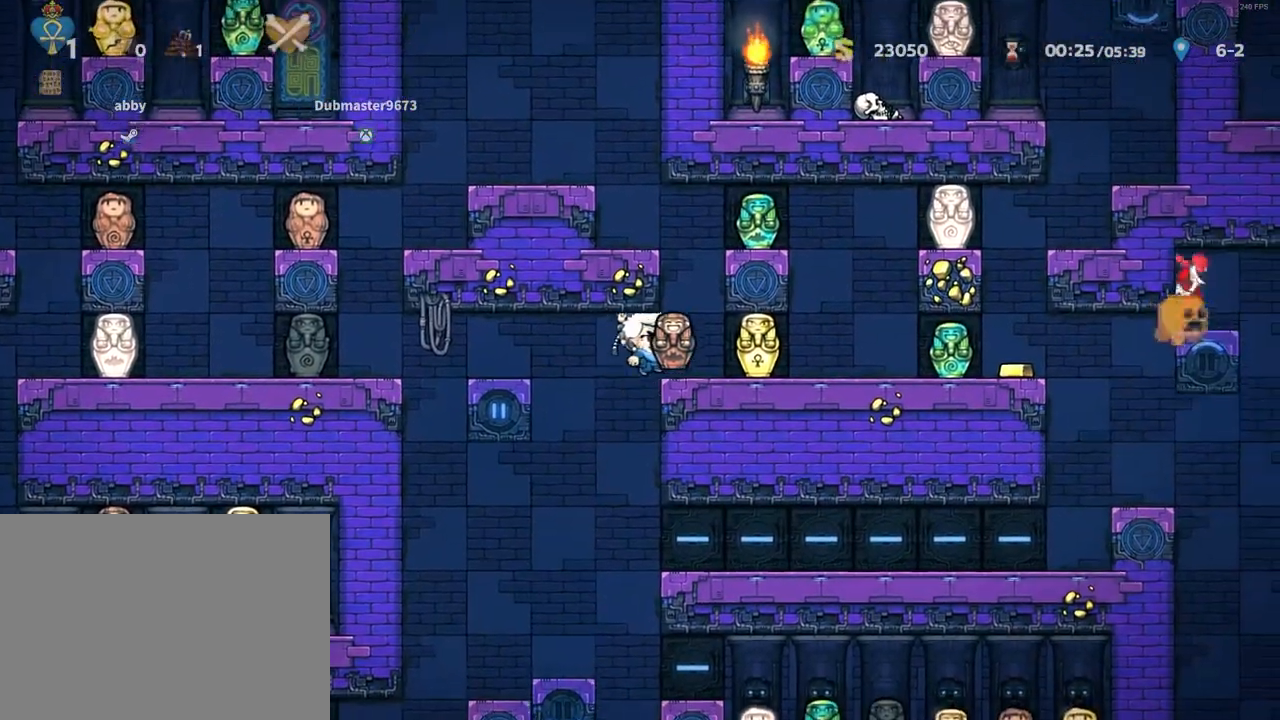
{"keys": ["right", "run"], "events": []}
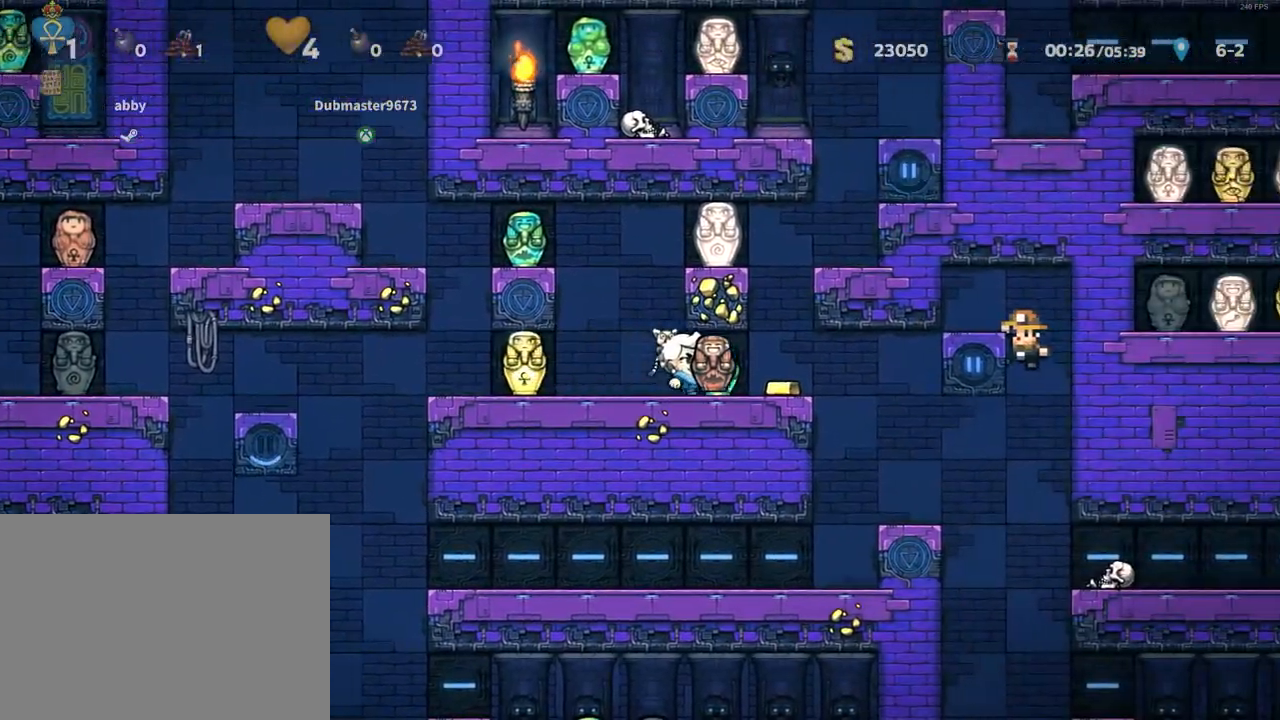
{"keys": ["right"], "events": [[50, "run", "up"], [283, "z", "down"], [433, "z", "up"]]}
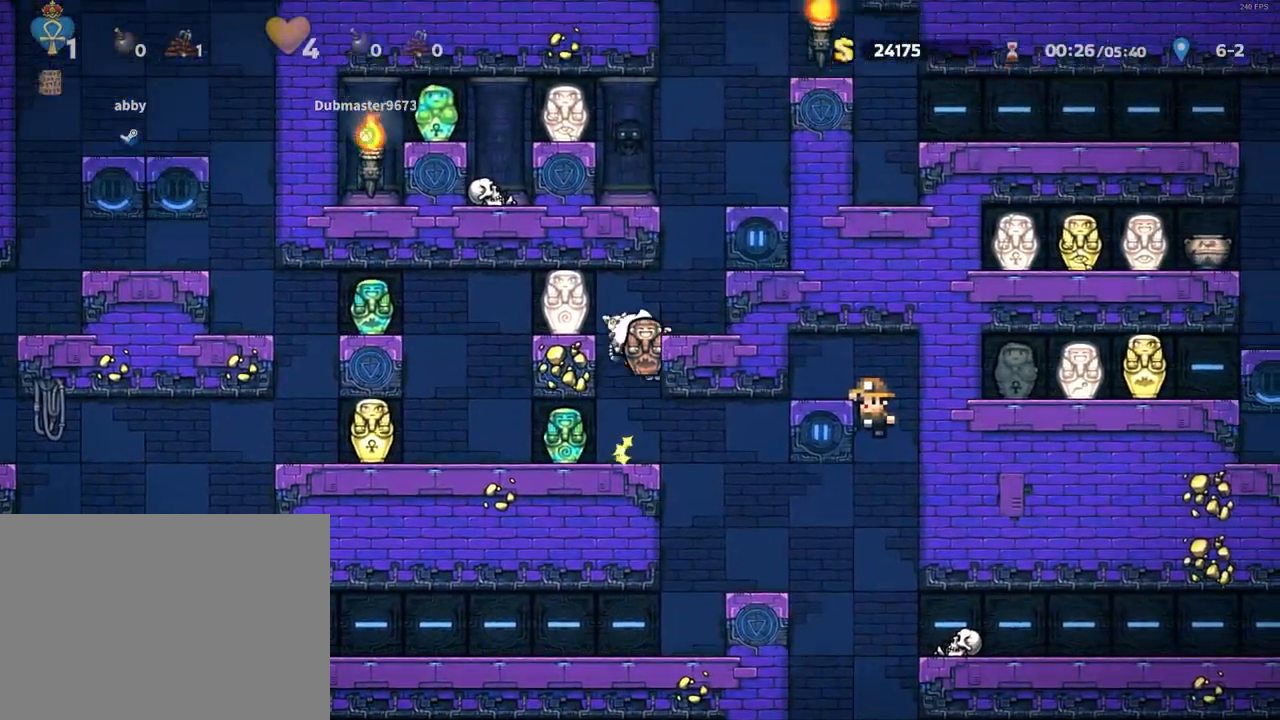
{"keys": ["left", "z"], "events": [[17, "z", "down"], [117, "z", "up"], [300, "right", "up"], [400, "z", "down"], [450, "left", "down"]]}
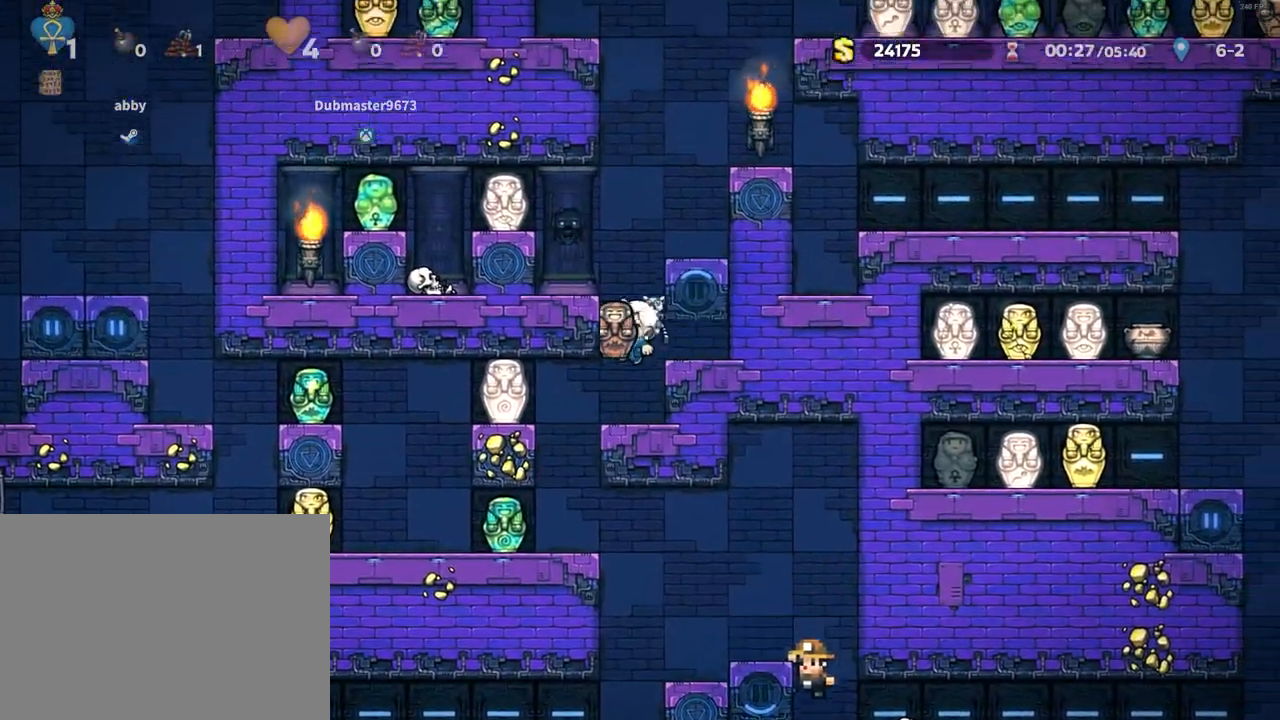
{"keys": ["up"], "events": [[33, "z", "up"], [183, "z", "down"], [233, "z", "up"], [317, "left", "up"], [417, "up", "down"]]}
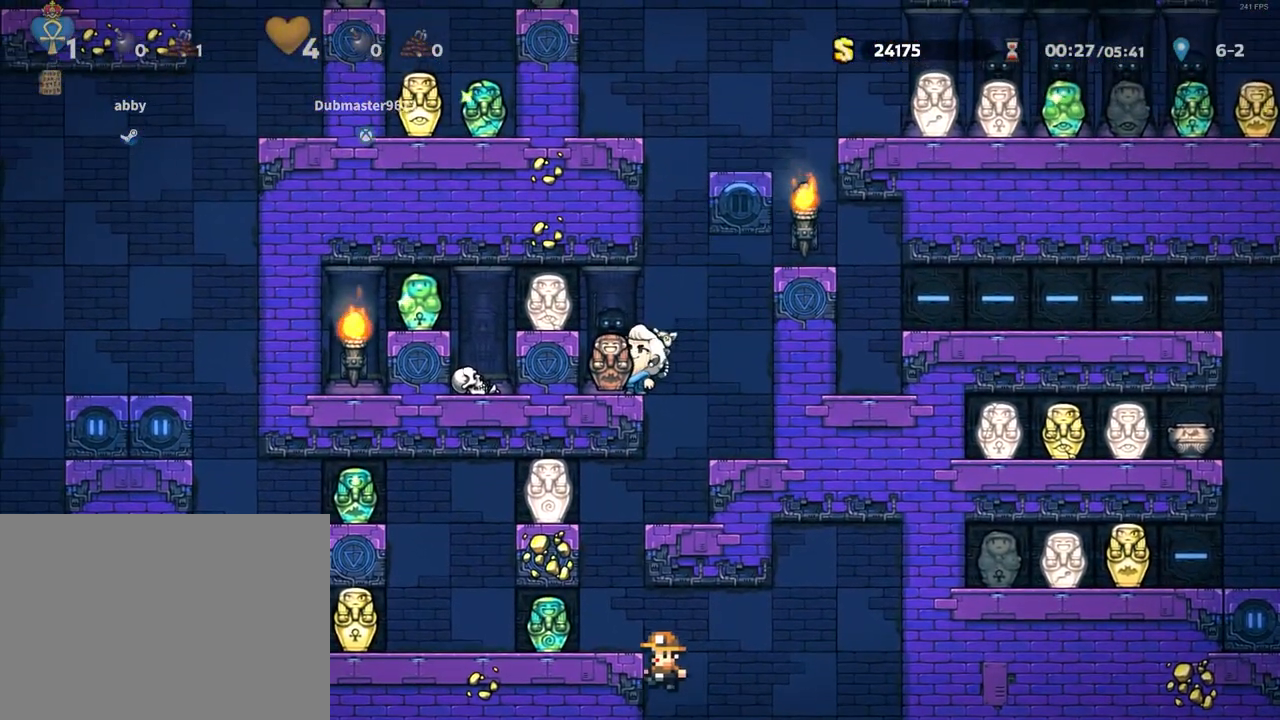
{"keys": ["right", "run"], "events": [[200, "up", "up"], [250, "right", "down"], [250, "run", "down"], [250, "z", "down"], [433, "z", "up"]]}
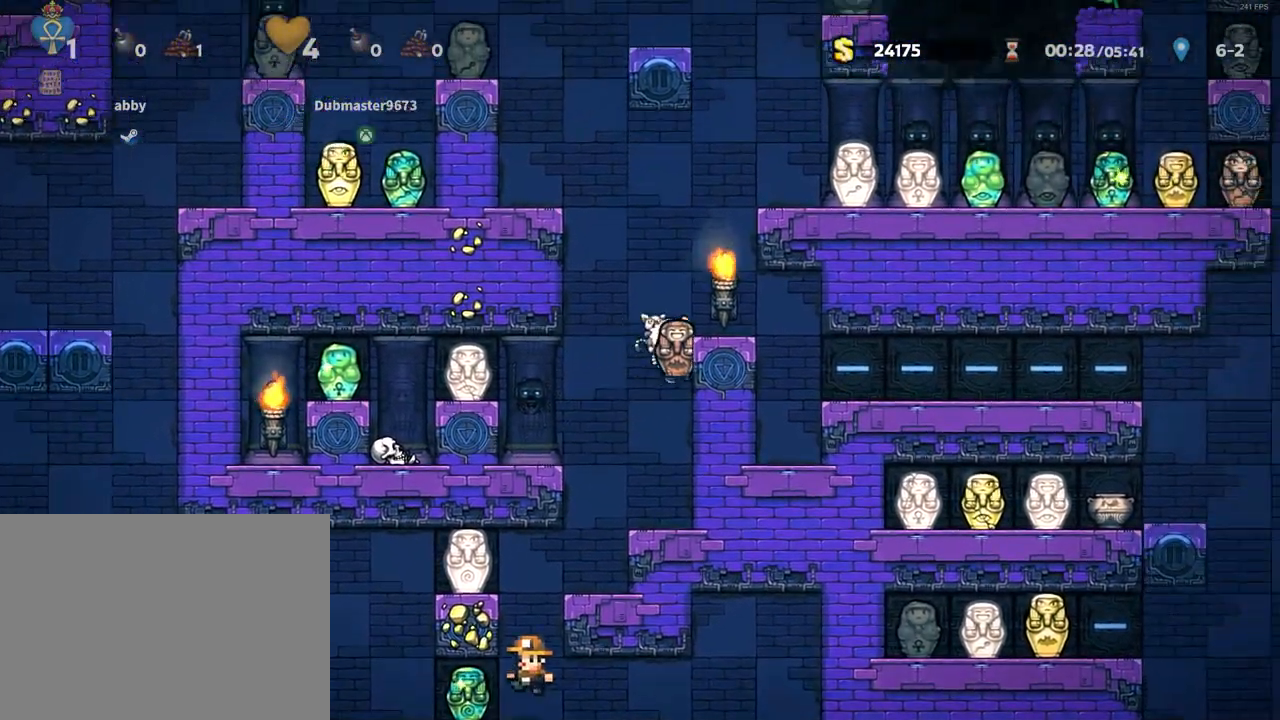
{"keys": ["right", "run"], "events": [[67, "z", "down"], [117, "z", "up"], [167, "run", "up"], [250, "right", "up"], [300, "z", "down"], [400, "right", "down"], [450, "run", "down"], [500, "z", "up"]]}
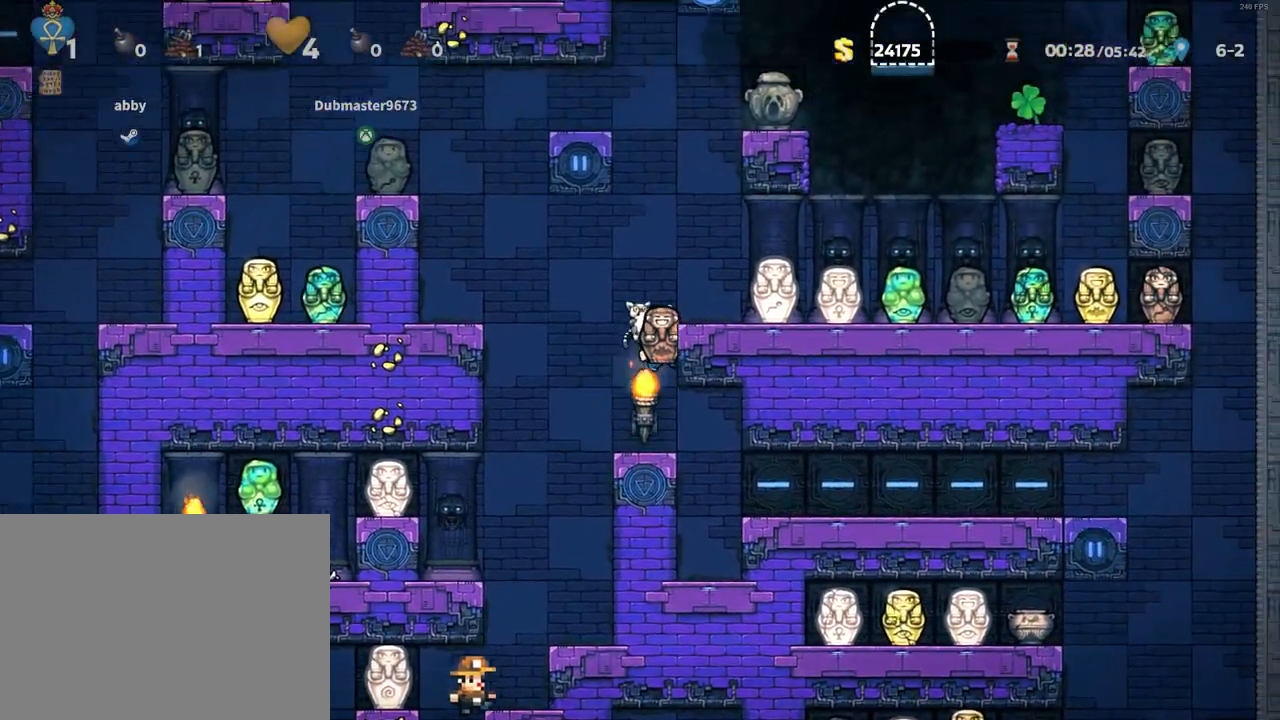
{"keys": ["right"], "events": [[83, "z", "down"], [183, "z", "up"], [367, "run", "up"], [417, "run", "down"], [500, "run", "up"]]}
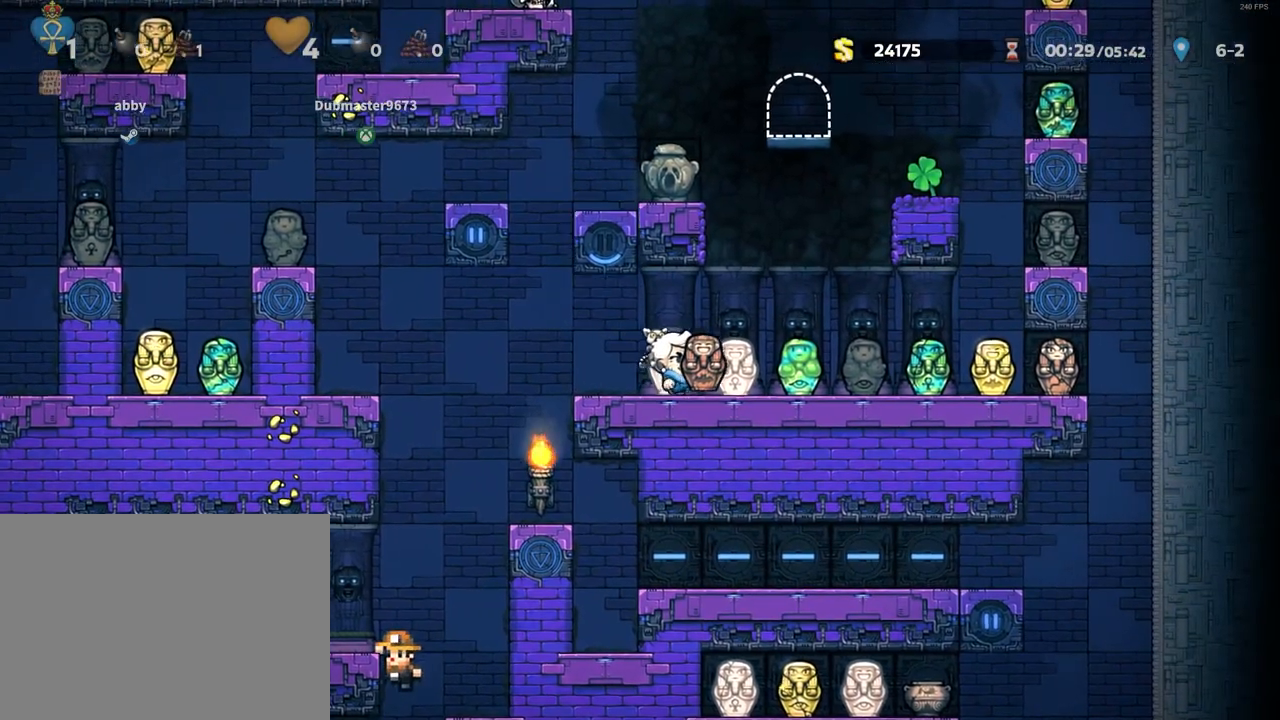
{"keys": ["left"], "events": [[100, "right", "up"], [333, "left", "down"], [333, "z", "down"], [483, "z", "up"]]}
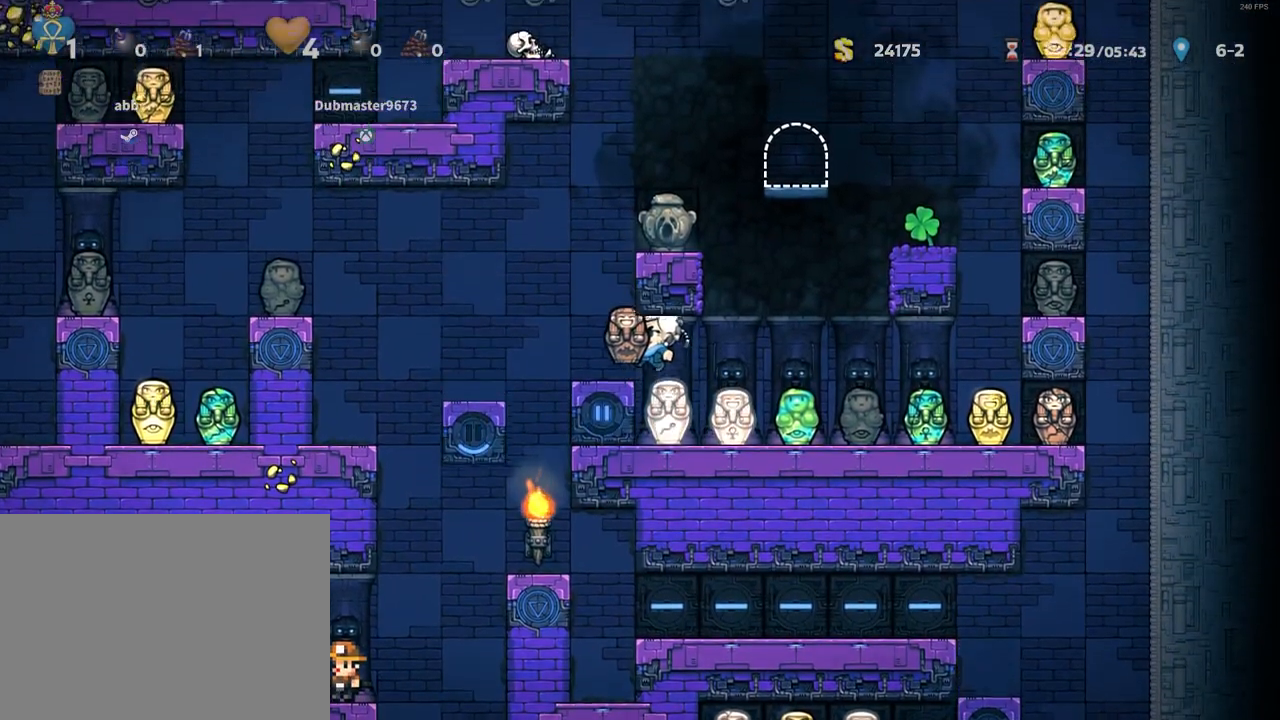
{"keys": ["right", "z"], "events": [[167, "left", "up"], [167, "z", "down"], [267, "right", "down"], [350, "z", "up"], [450, "z", "down"]]}
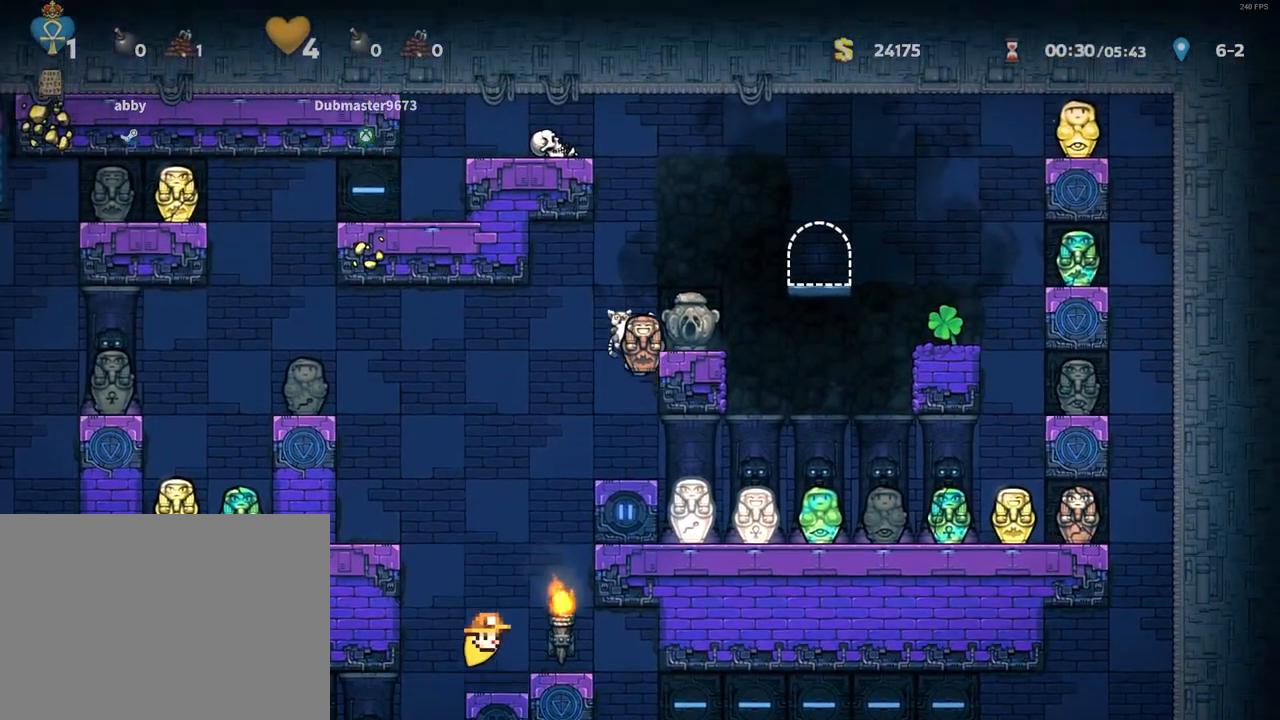
{"keys": ["right"], "events": [[33, "z", "up"], [183, "run", "down"], [233, "z", "down"], [317, "z", "up"], [417, "run", "up"]]}
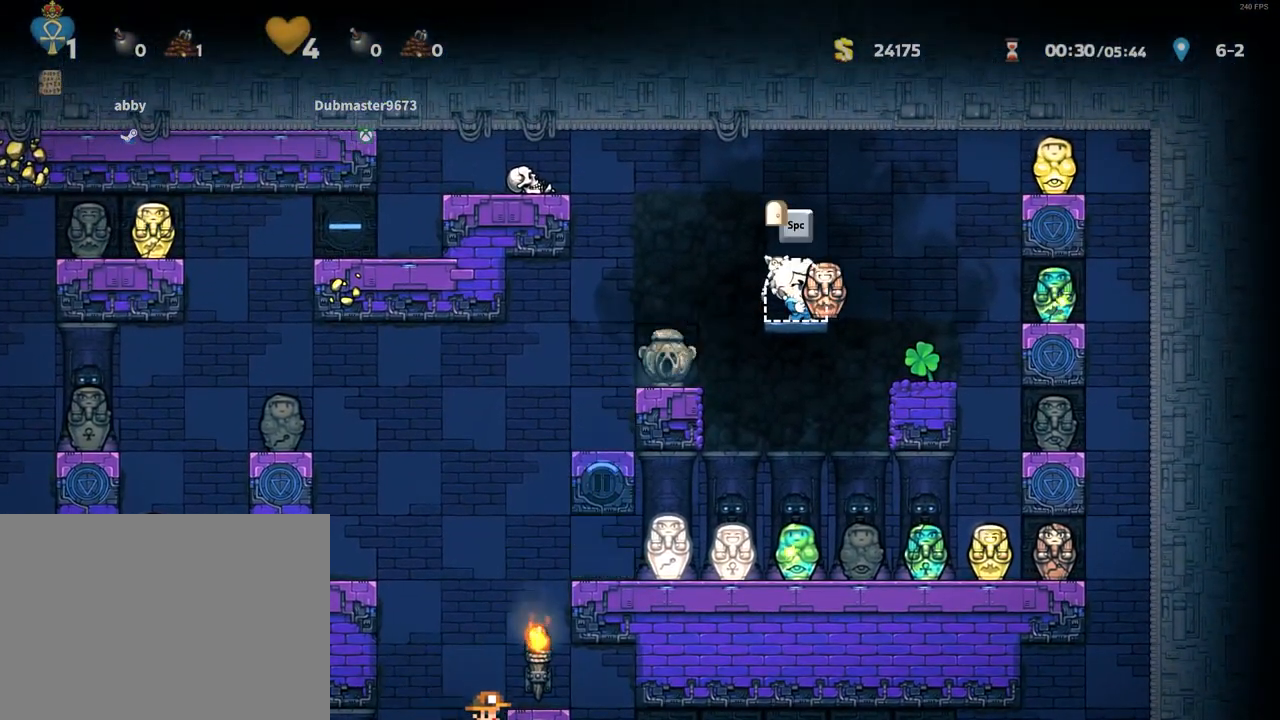
{"keys": []}
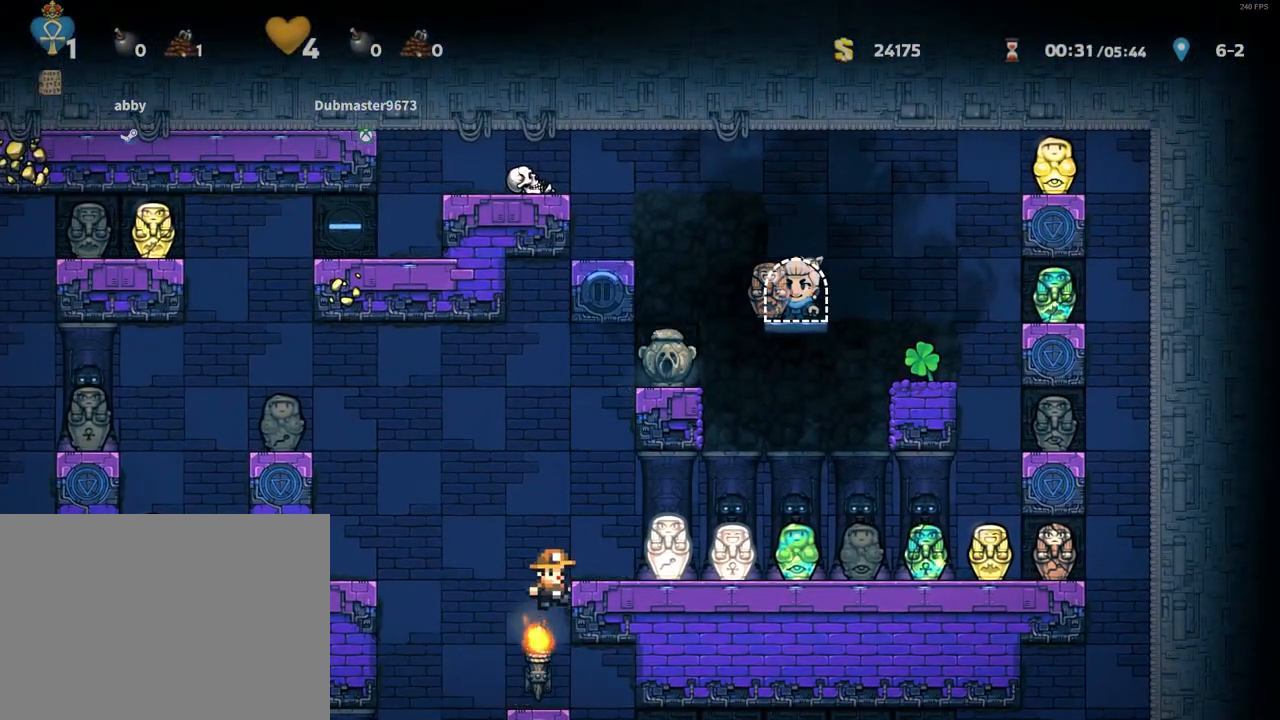
{"keys": ["left", "run", "x"], "events": [[67, "left", "down"], [67, "run", "down"], [67, "x", "down"], [67, "z", "down"], [483, "z", "up"]]}
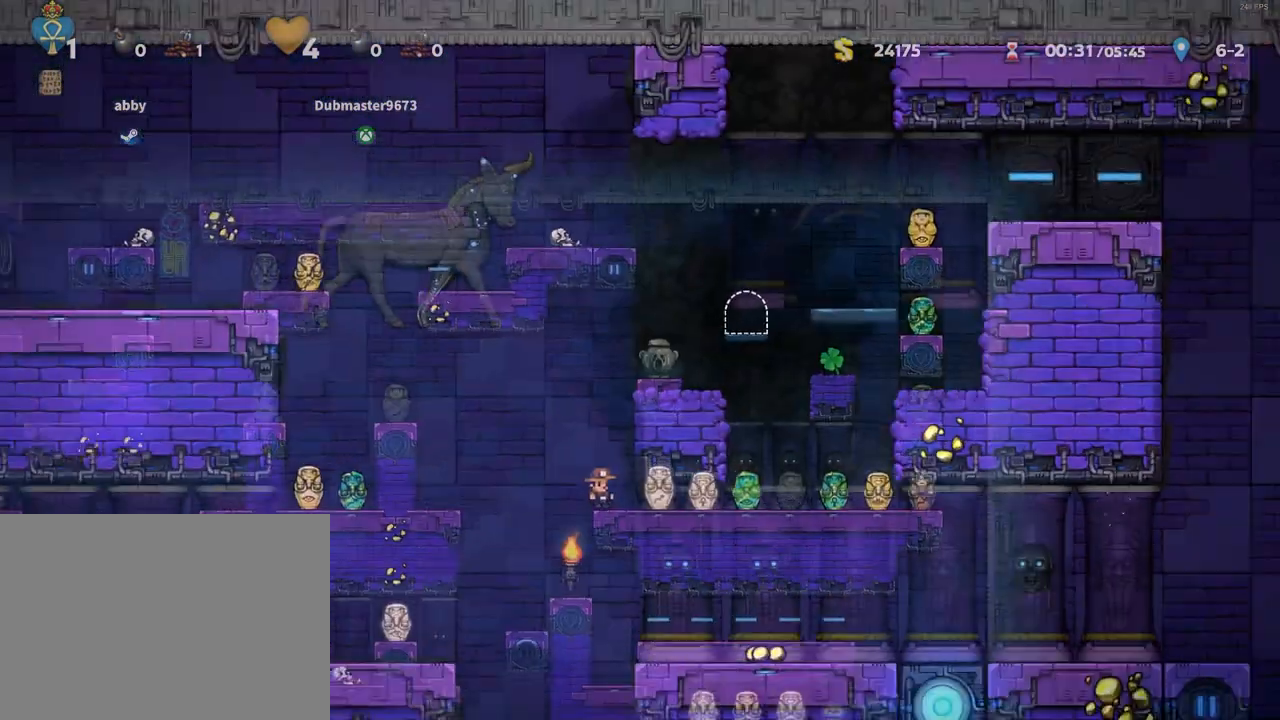
{"keys": ["left", "run"], "events": [[33, "x", "up"]]}
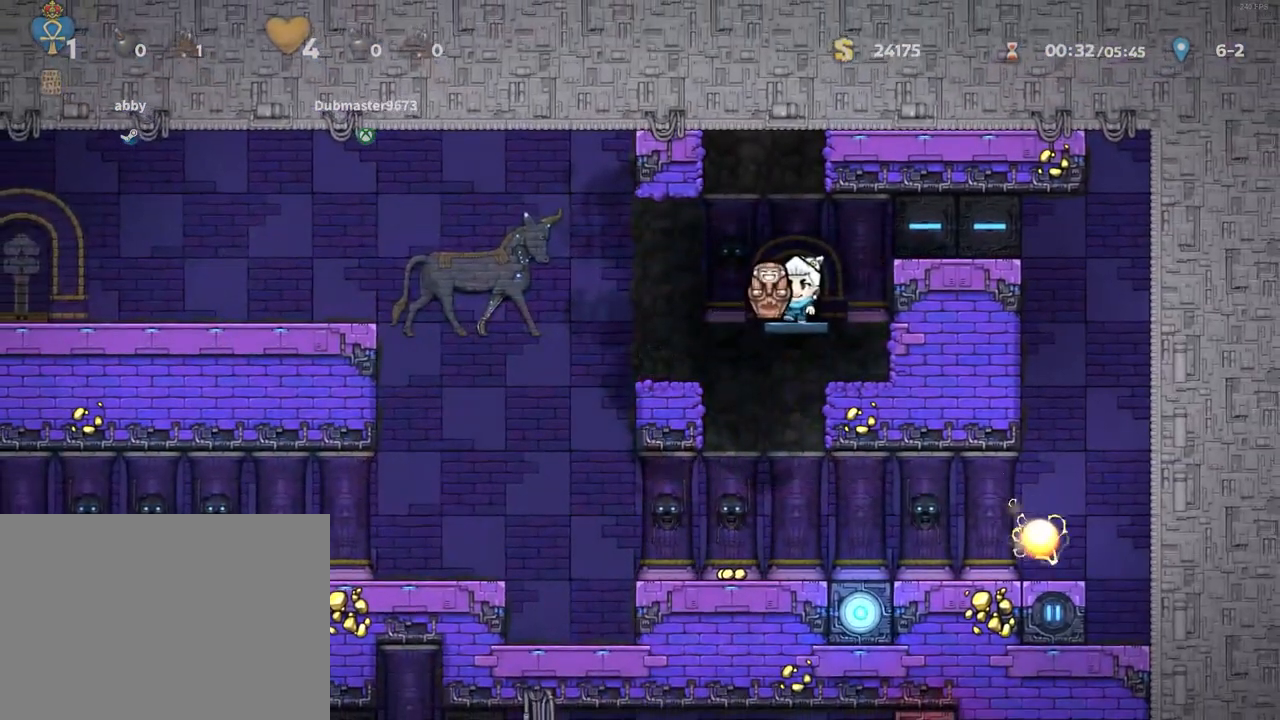
{"keys": ["left", "run"], "events": [[200, "z", "down"], [233, "z", "up"]]}
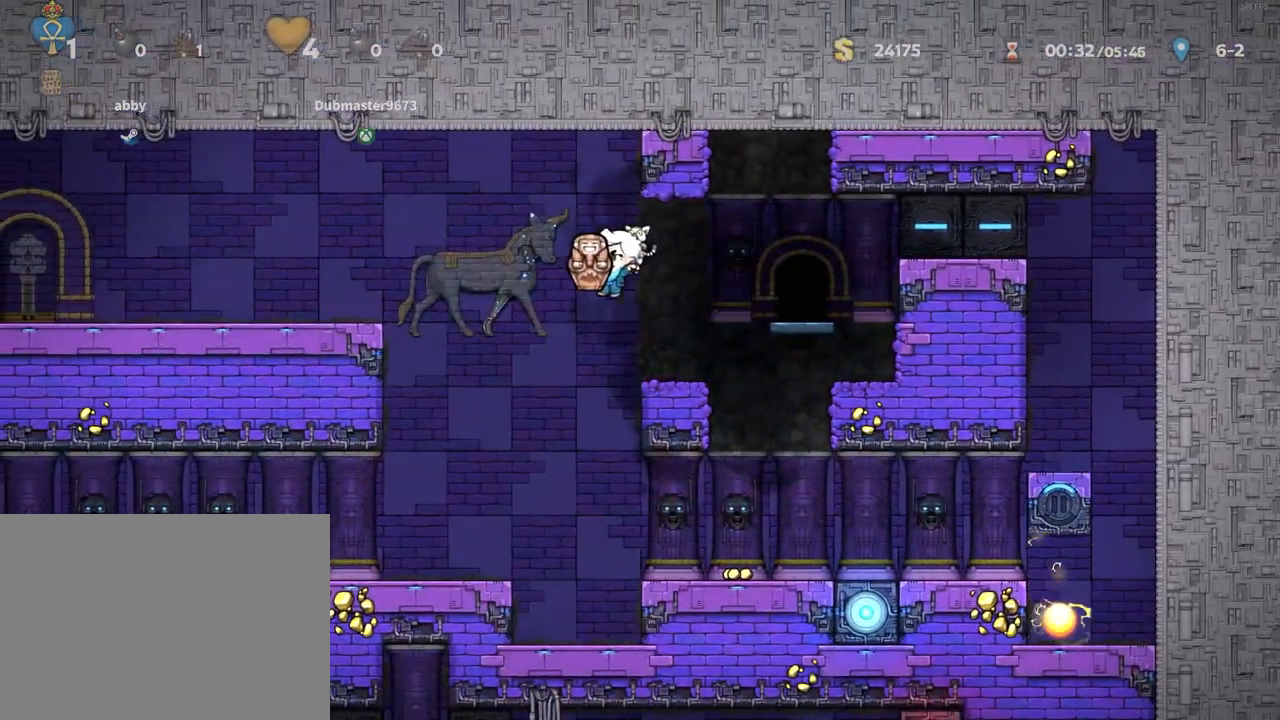
{"keys": ["left", "run"], "events": []}
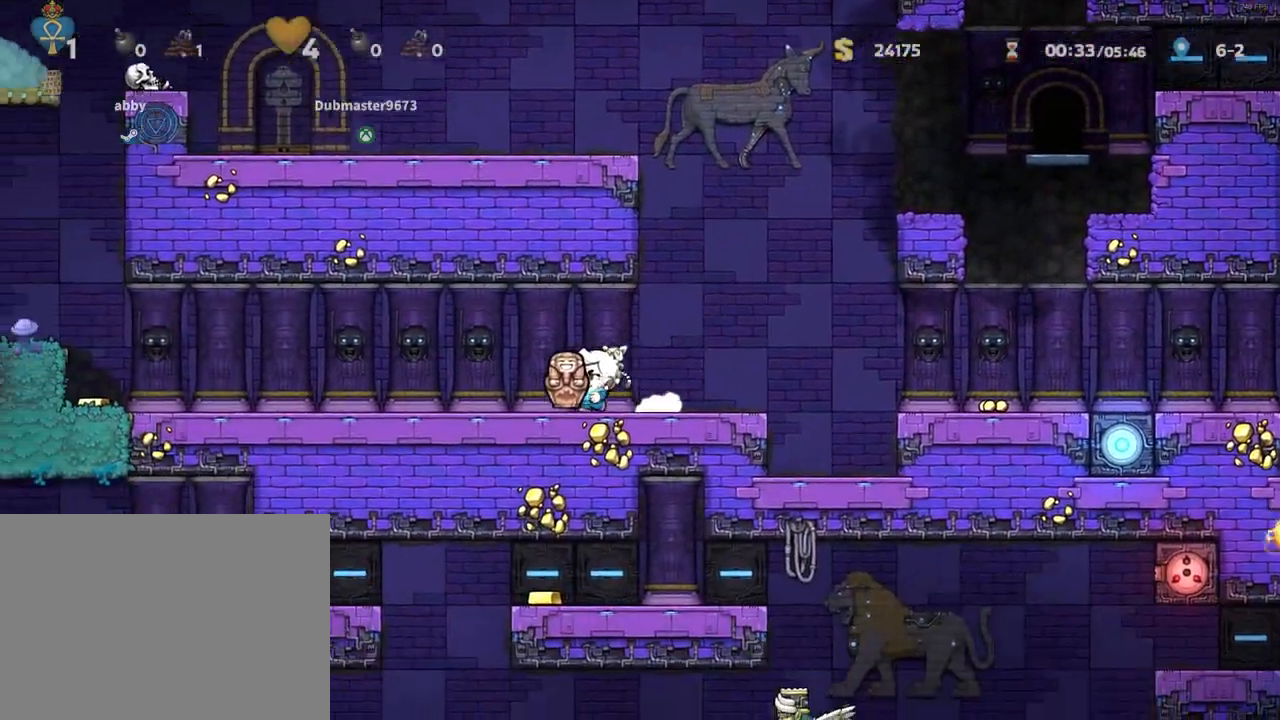
{"keys": ["left", "run"], "events": []}
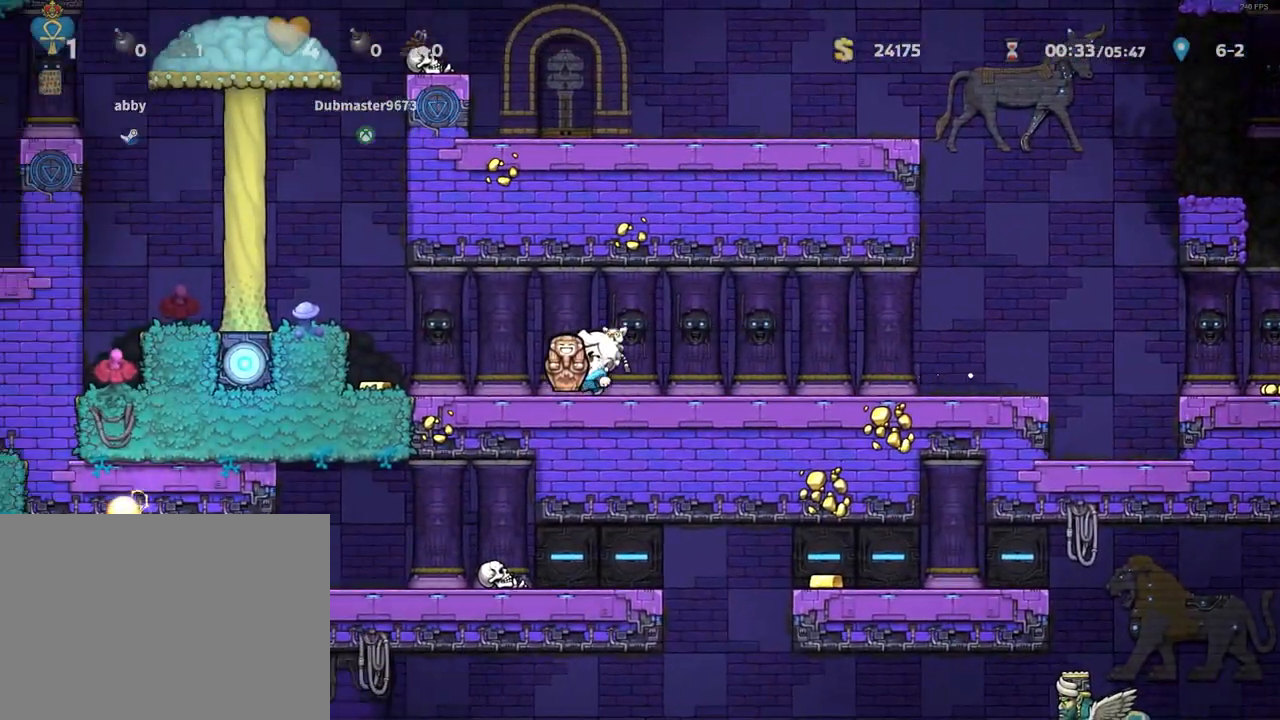
{"keys": ["left", "run"], "events": [[233, "z", "down"], [333, "z", "up"]]}
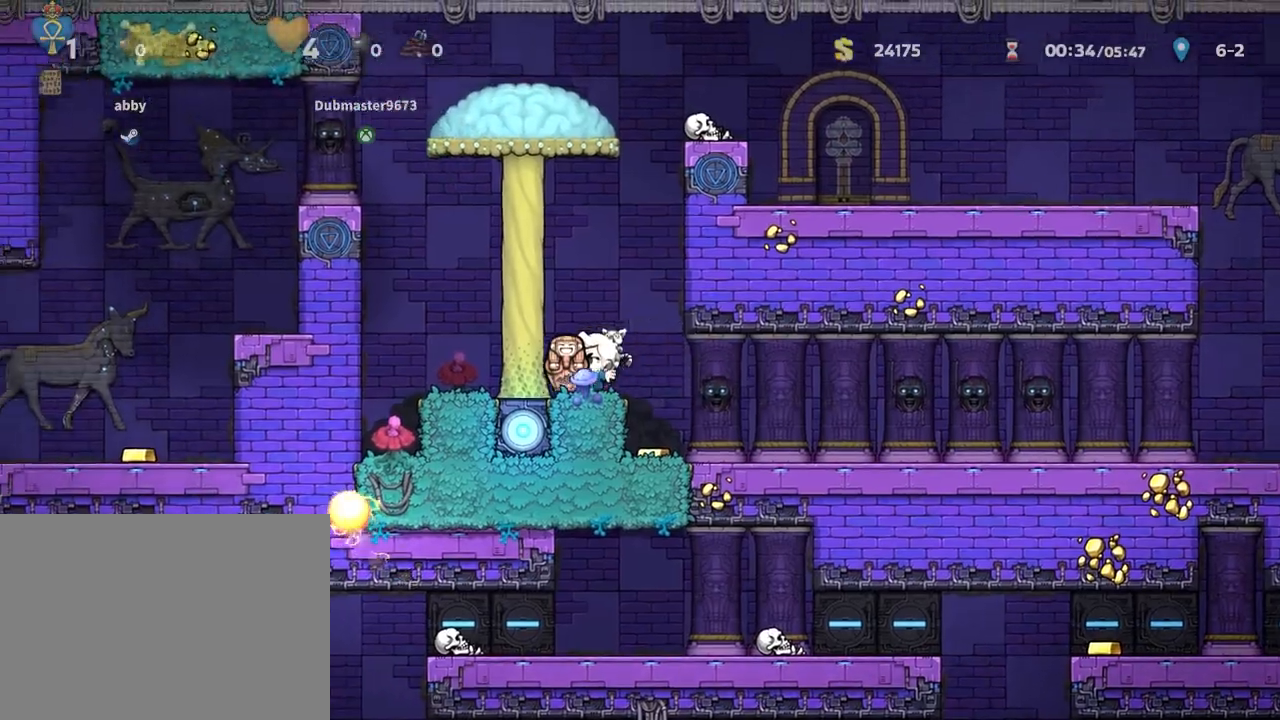
{"keys": ["left", "run", "up", "z"], "events": [[17, "z", "down"], [67, "left", "up"], [117, "up", "down"], [167, "z", "up"], [217, "z", "down"], [350, "z", "up"], [500, "left", "down"], [500, "z", "down"]]}
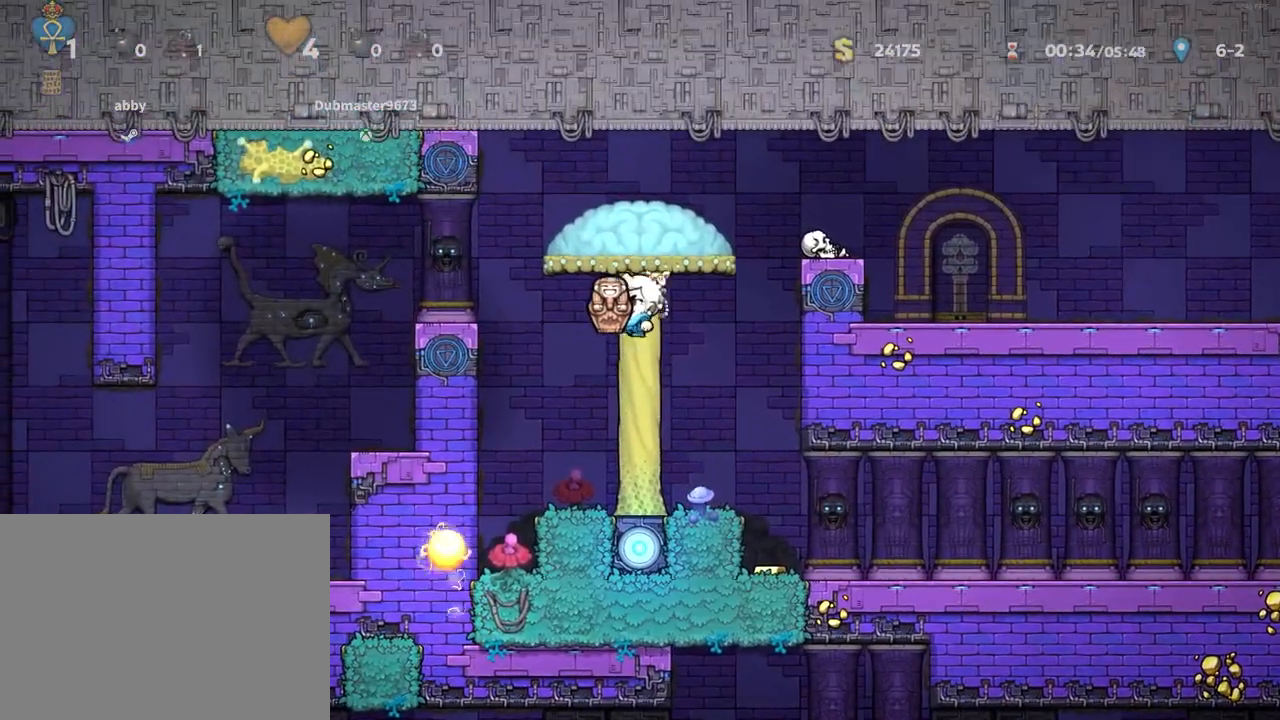
{"keys": ["left", "run"], "events": [[33, "up", "up"], [83, "z", "up"]]}
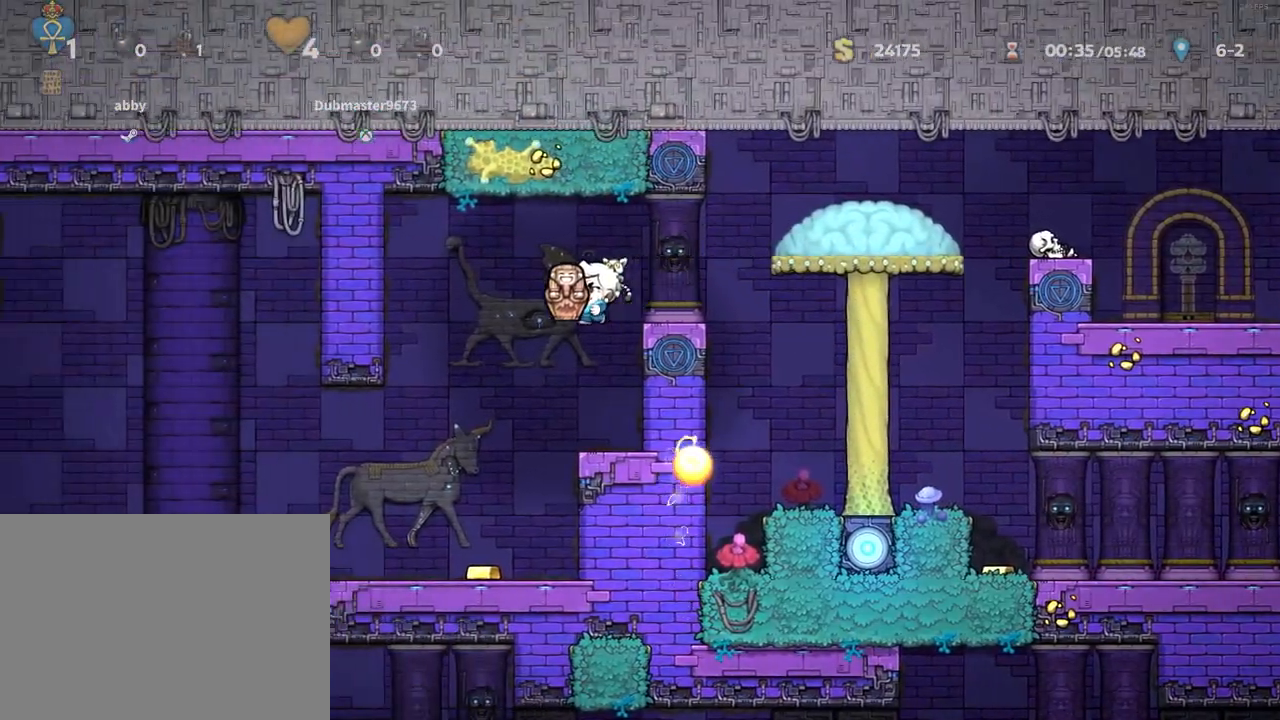
{"keys": ["left", "run"], "events": [[150, "run", "up"], [250, "run", "down"]]}
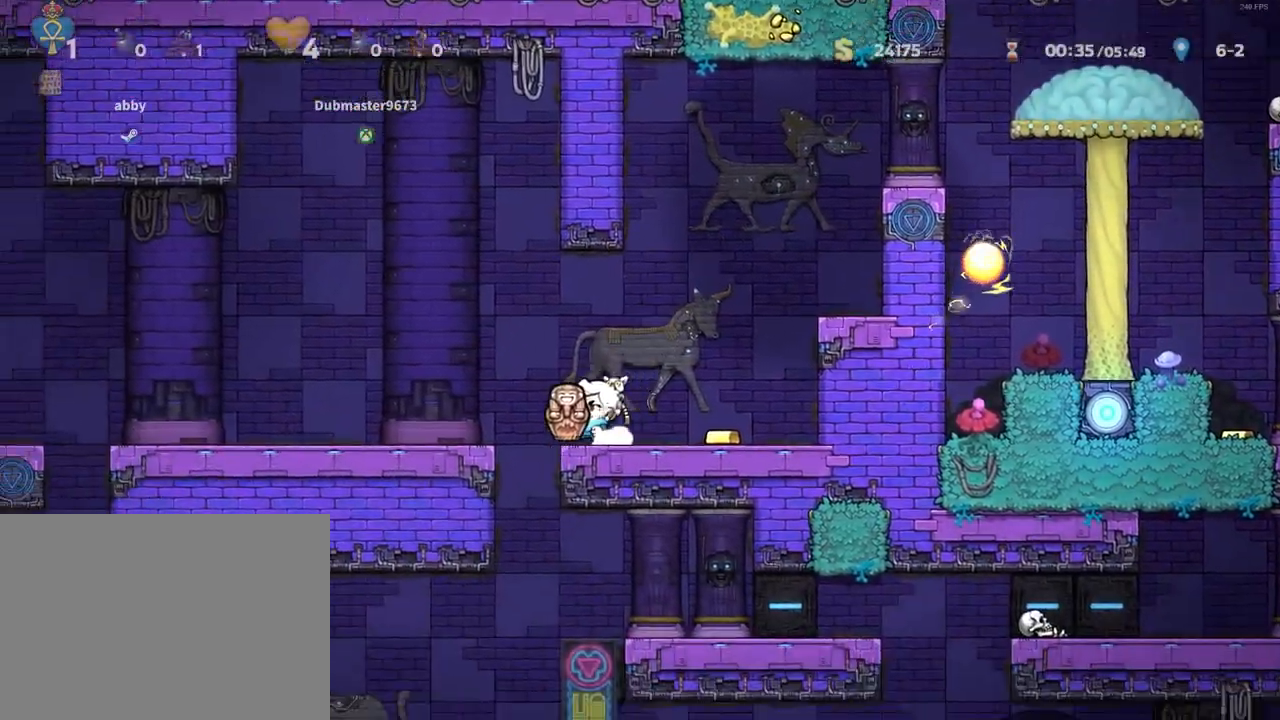
{"keys": ["down", "right"], "events": [[117, "run", "up"], [300, "down", "down"], [350, "left", "up"], [483, "right", "down"]]}